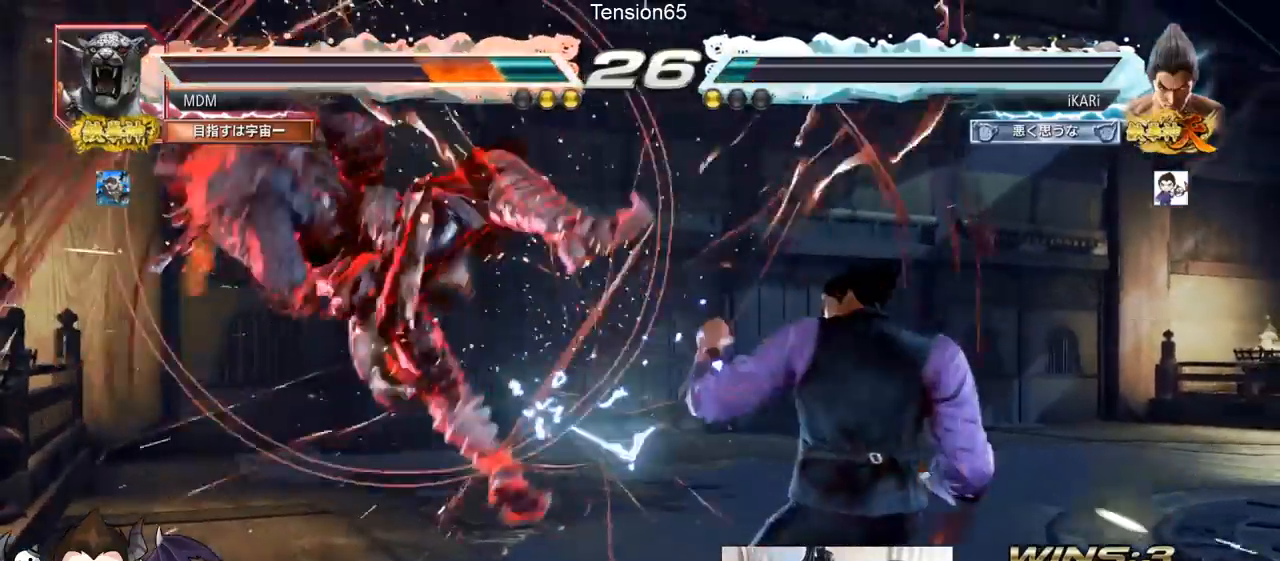
Gameplay with a controller (arcade stick); each line is a JSON object with the inputs held at the frame after it. "events" lists button and stick changes between this image and that frame as [ms after this image, input, new state], when the widget could be followed in between. Not read: L3 R3.
{"buttons": [], "left_stick": "up"}
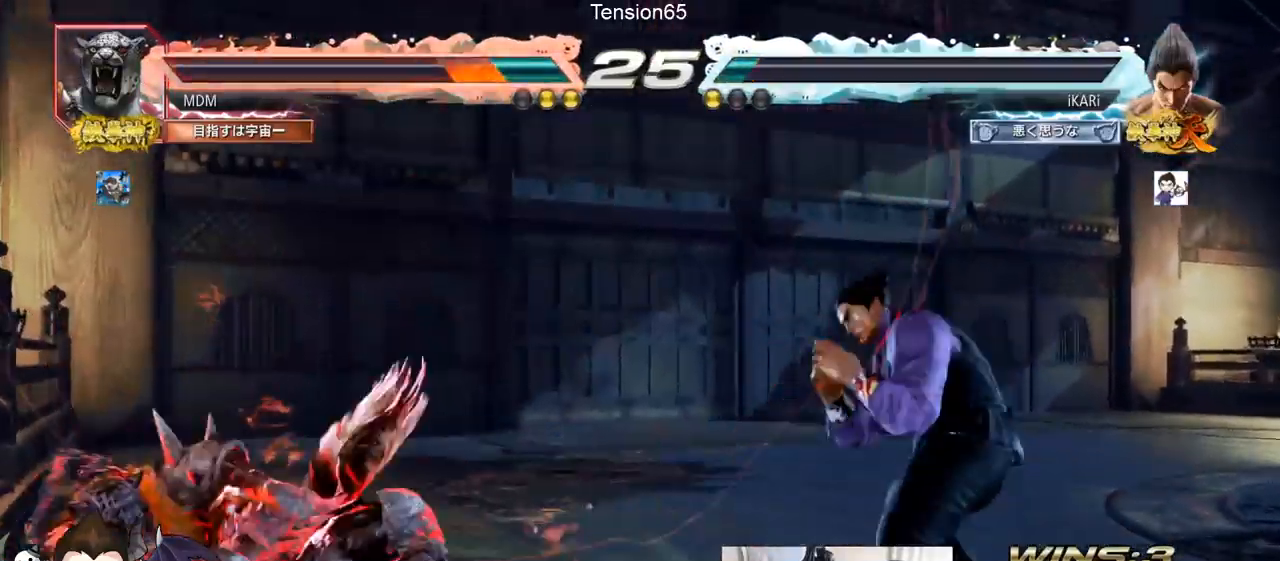
{"buttons": [], "left_stick": "center"}
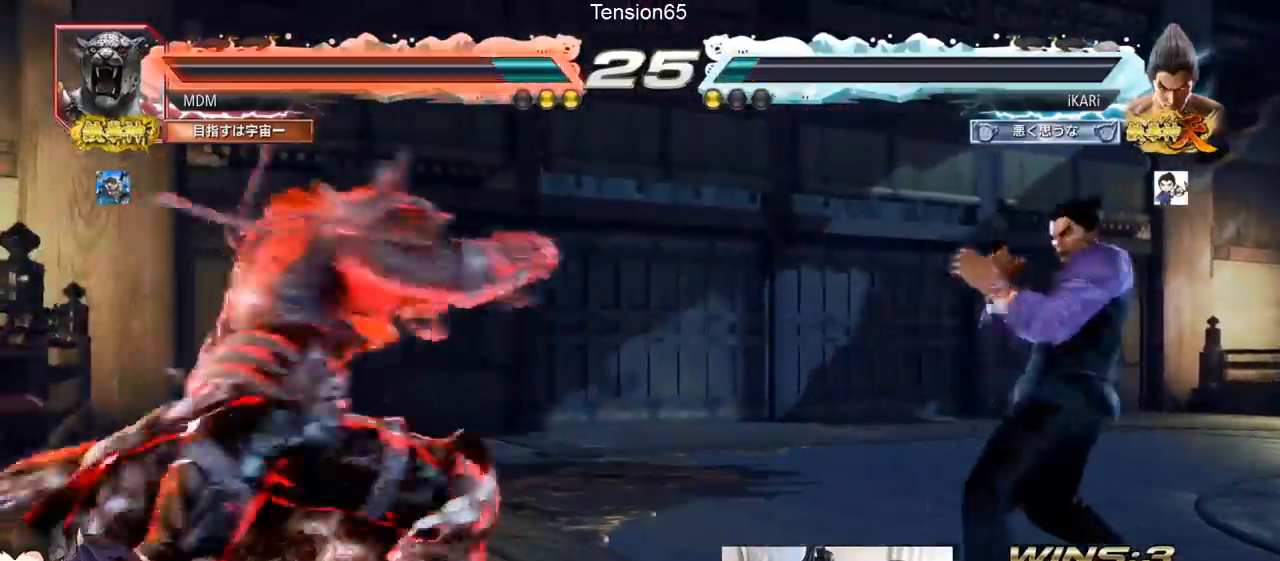
{"buttons": [], "left_stick": "left"}
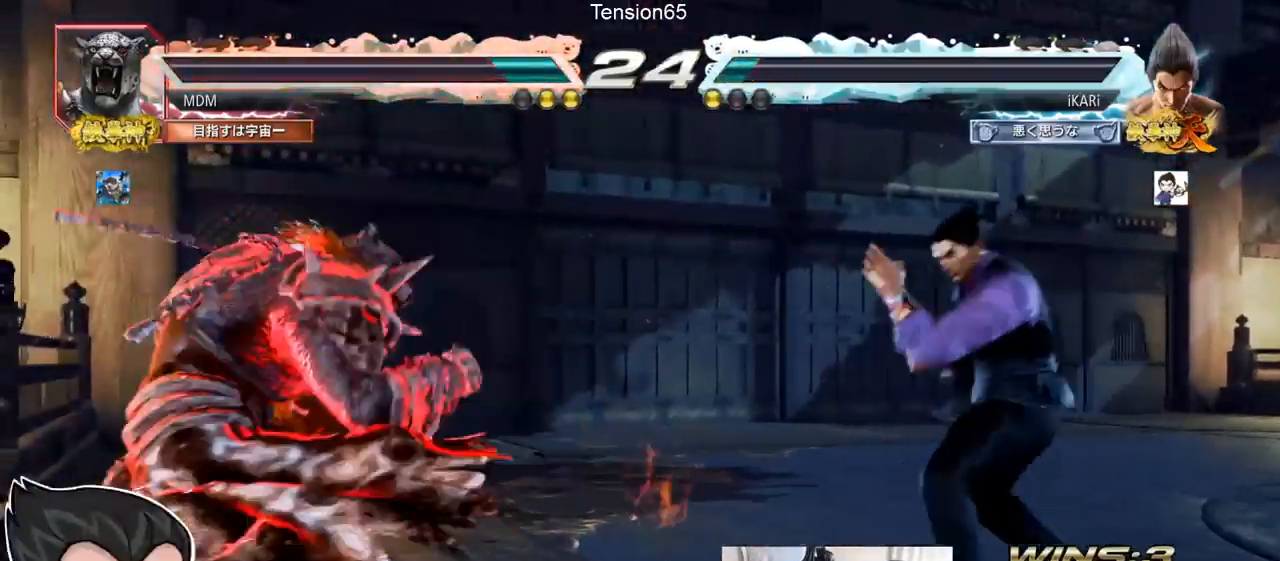
{"buttons": [], "left_stick": "left", "events": [[16, "left_stick", "center"], [83, "left_stick", "left"], [100, "CROSS", "down"], [150, "CROSS", "up"], [150, "TRIANGLE", "down"], [250, "TRIANGLE", "up"], [250, "left_stick", "center"], [267, "TRIANGLE", "down"], [333, "TRIANGLE", "up"], [350, "TRIANGLE", "down"], [417, "left_stick", "left"], [433, "TRIANGLE", "up"]]}
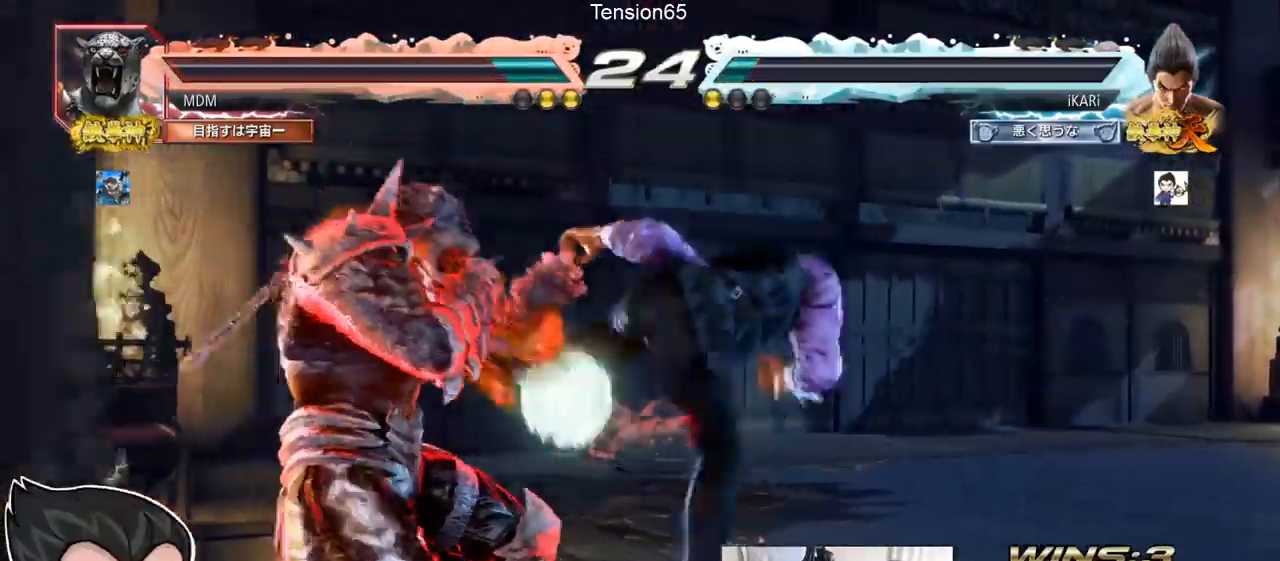
{"buttons": [], "left_stick": "left", "events": [[184, "left_stick", "center"], [467, "left_stick", "left"]]}
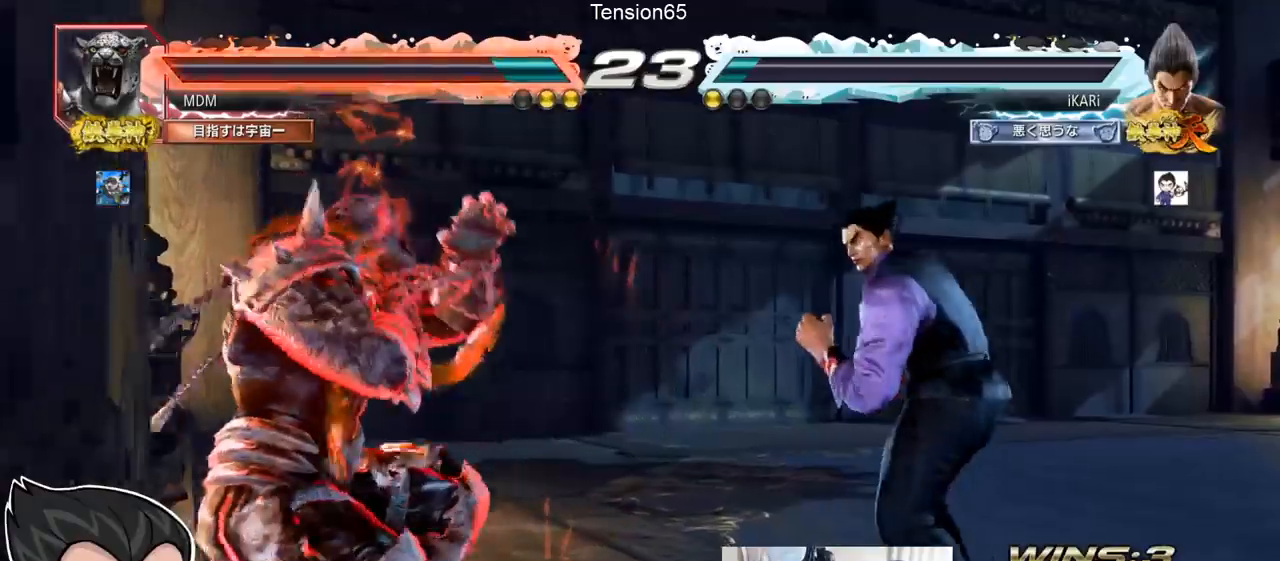
{"buttons": ["SQUARE"], "left_stick": "down-left"}
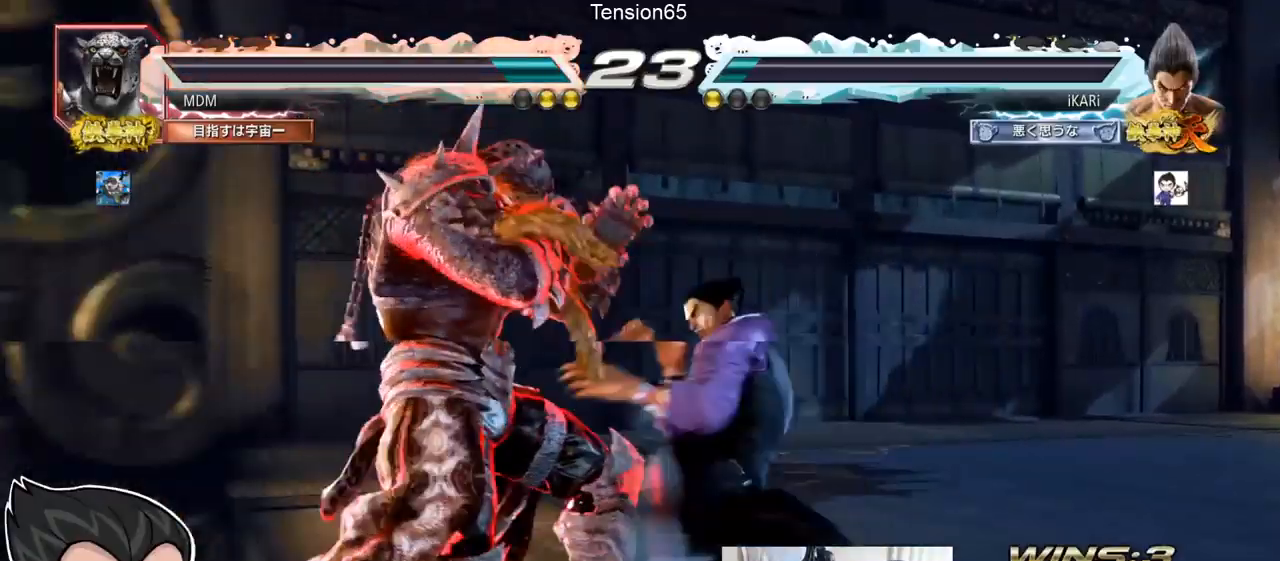
{"buttons": [], "left_stick": "center"}